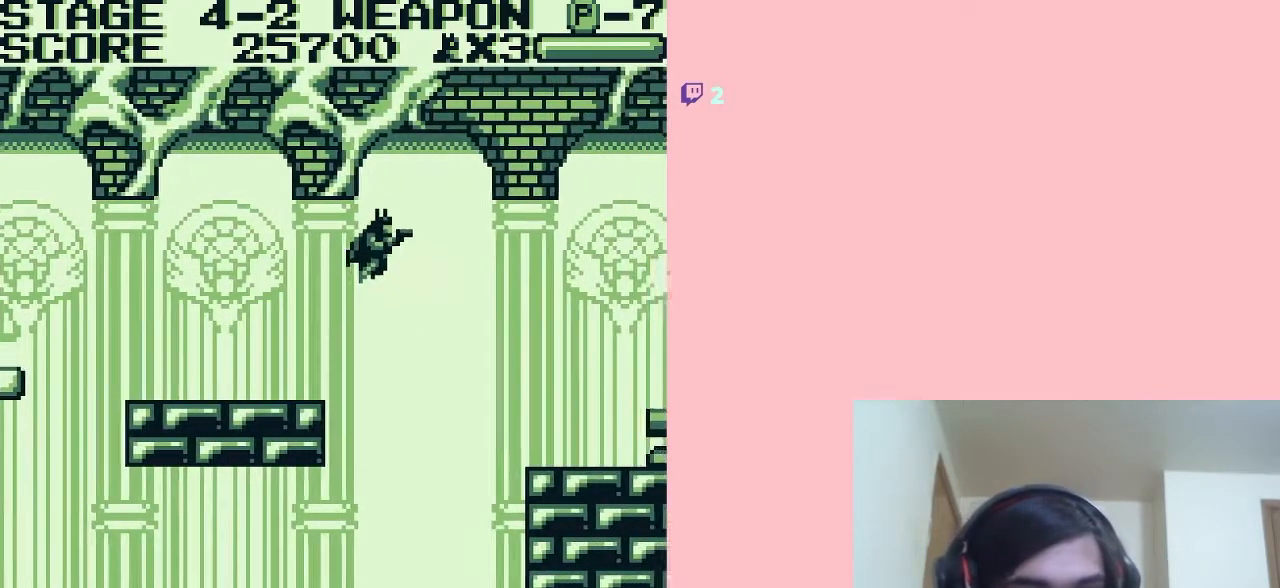
Gameplay with a controller (Nintendo layout); each line is a JSON object with the inputs held at the frame after it. "events" lists button and stick changes between this image and that frame as [ms after this image, input, new state], when the widget could be followed in between. Not read: L2 L3 R2 R3.
{"buttons": ["A", "DPAD_RIGHT"], "left_stick": "center", "right_stick": "center", "events": []}
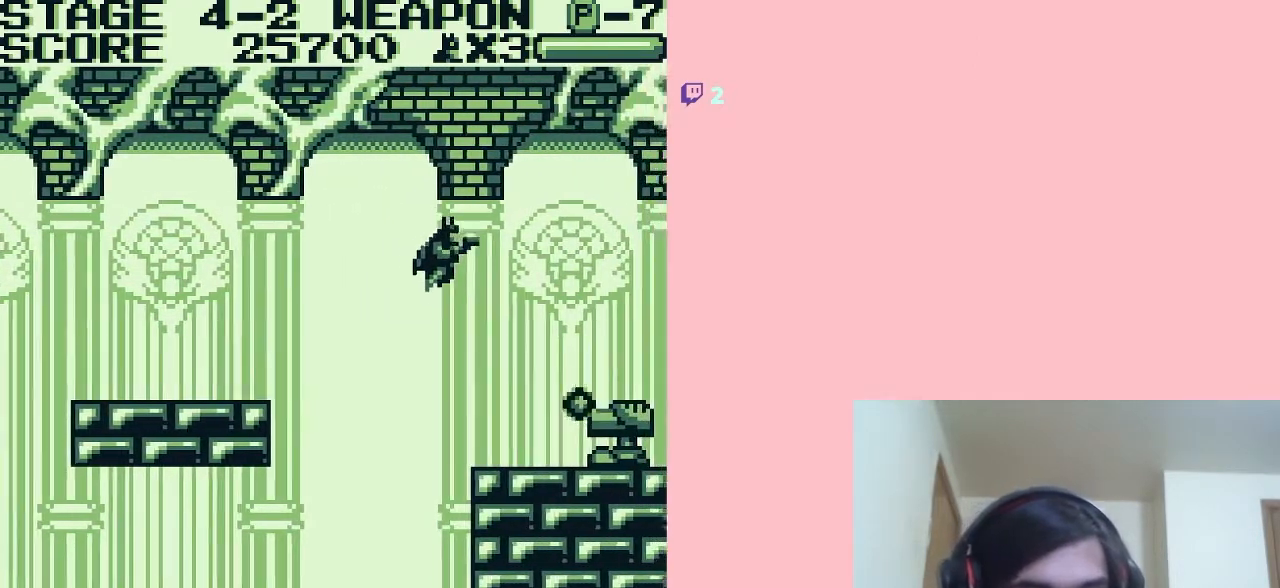
{"buttons": ["B", "DPAD_DOWN"], "left_stick": "center", "right_stick": "center", "events": [[167, "A", "up"], [233, "DPAD_DOWN", "down"], [233, "DPAD_RIGHT", "up"], [300, "B", "down"], [367, "B", "up"], [383, "B", "down"]]}
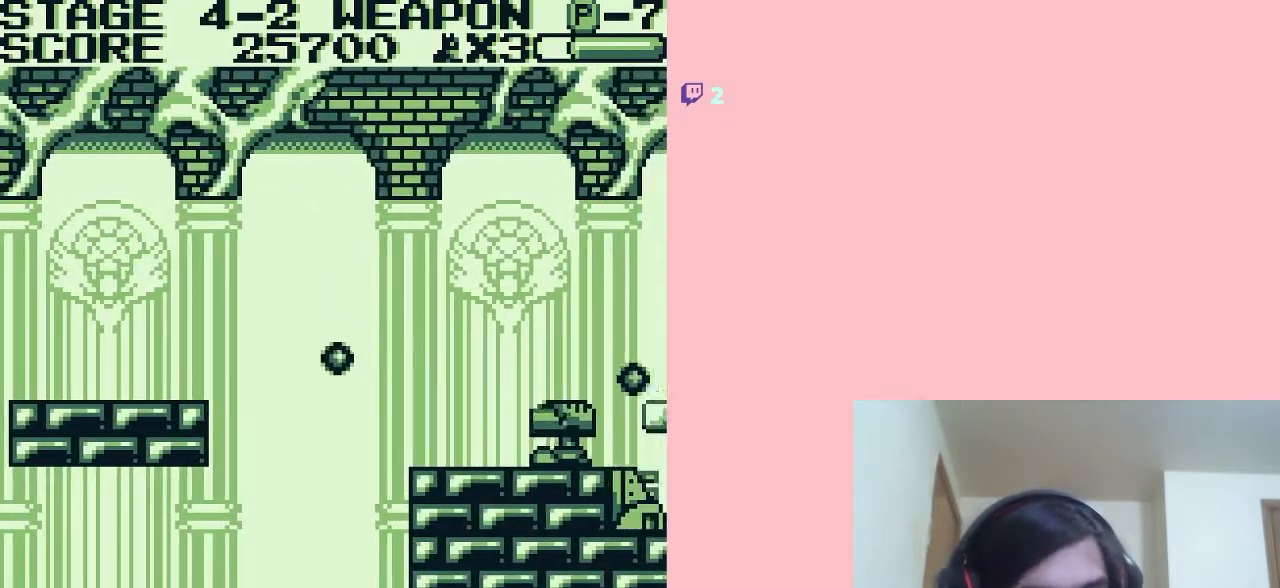
{"buttons": ["B", "DPAD_RIGHT"], "left_stick": "center", "right_stick": "center", "events": [[400, "DPAD_RIGHT", "down"], [433, "DPAD_DOWN", "up"]]}
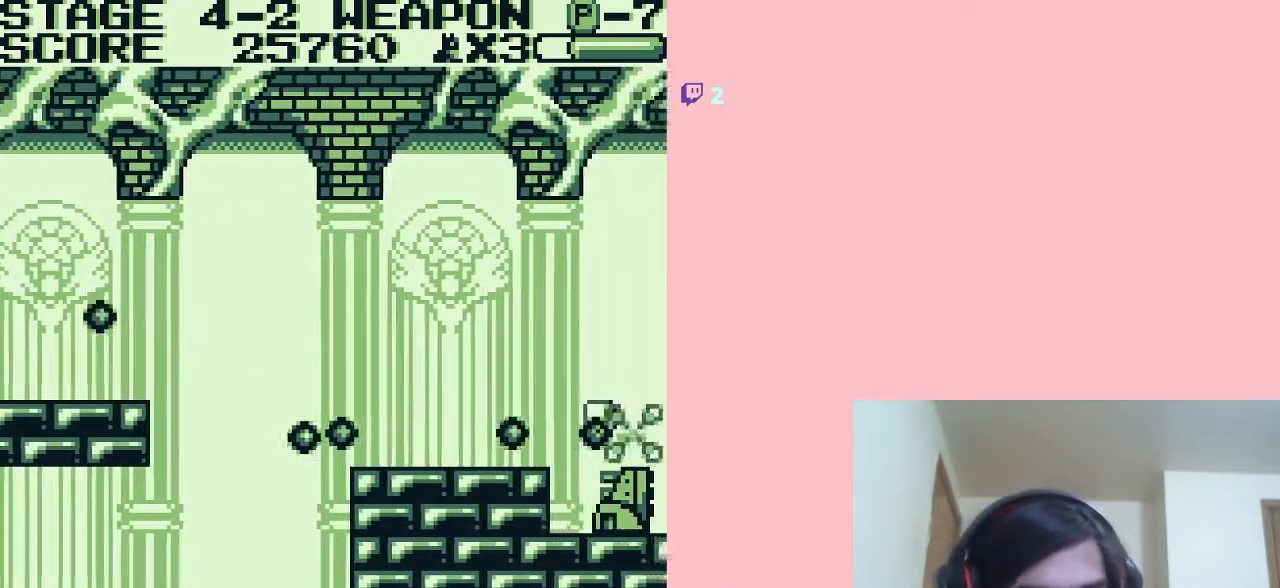
{"buttons": ["B", "DPAD_RIGHT"], "left_stick": "center", "right_stick": "center", "events": [[150, "B", "up"], [200, "B", "down"], [233, "B", "up"], [233, "DPAD_DOWN", "down"], [300, "B", "down"], [367, "B", "up"], [367, "DPAD_DOWN", "up"], [400, "B", "down"], [433, "B", "up"], [500, "B", "down"]]}
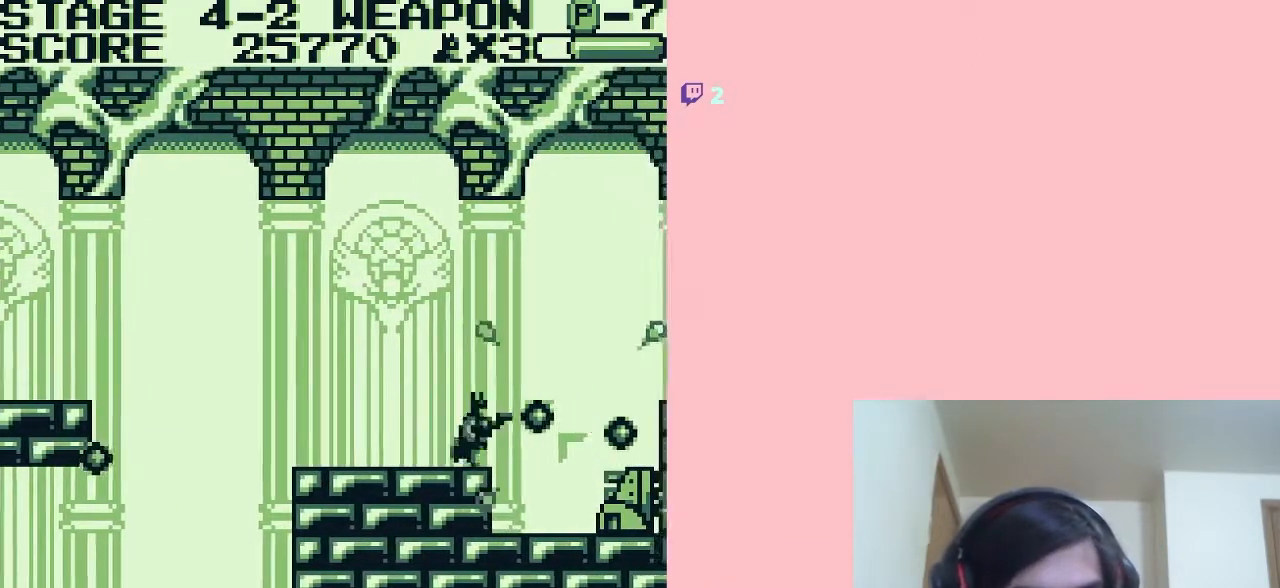
{"buttons": ["B", "DPAD_RIGHT"], "left_stick": "center", "right_stick": "center", "events": [[67, "B", "up"], [83, "B", "down"], [150, "B", "up"], [150, "DPAD_DOWN", "down"], [150, "DPAD_RIGHT", "up"], [217, "B", "down"], [250, "B", "up"], [300, "B", "down"], [333, "B", "up"], [400, "B", "down"], [400, "DPAD_DOWN", "up"], [400, "DPAD_RIGHT", "down"], [450, "B", "up"], [483, "B", "down"]]}
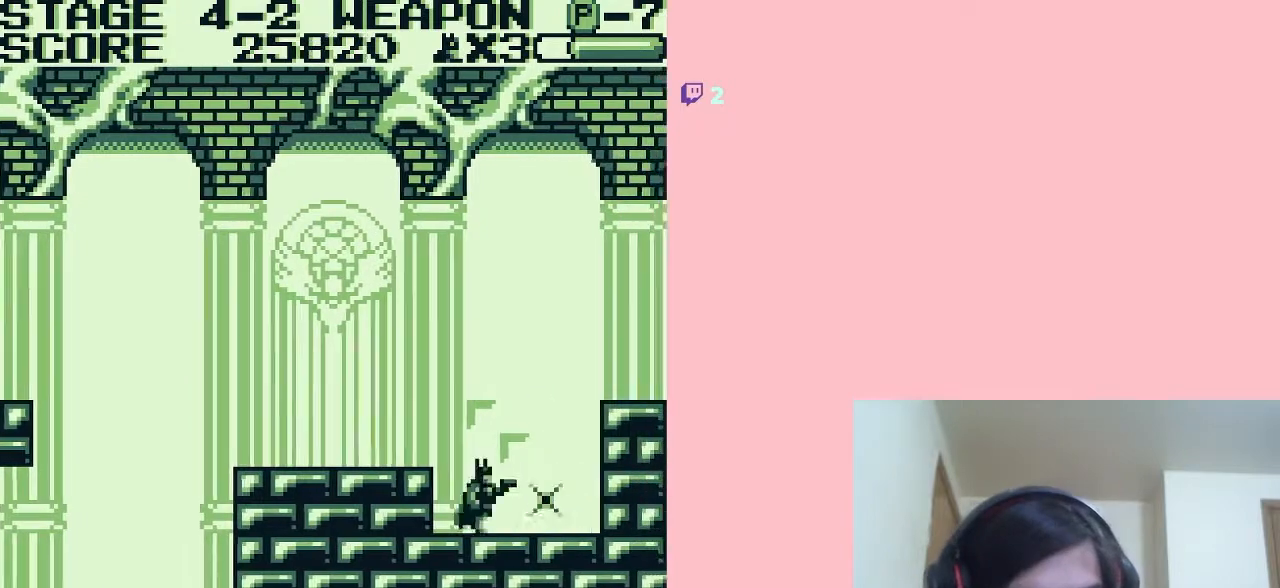
{"buttons": ["A", "B"], "left_stick": "center", "right_stick": "center", "events": [[50, "B", "up"], [117, "B", "down"], [150, "B", "up"], [200, "B", "down"], [233, "B", "up"], [300, "B", "down"], [350, "B", "up"], [400, "B", "down"], [400, "DPAD_RIGHT", "up"], [433, "A", "down"]]}
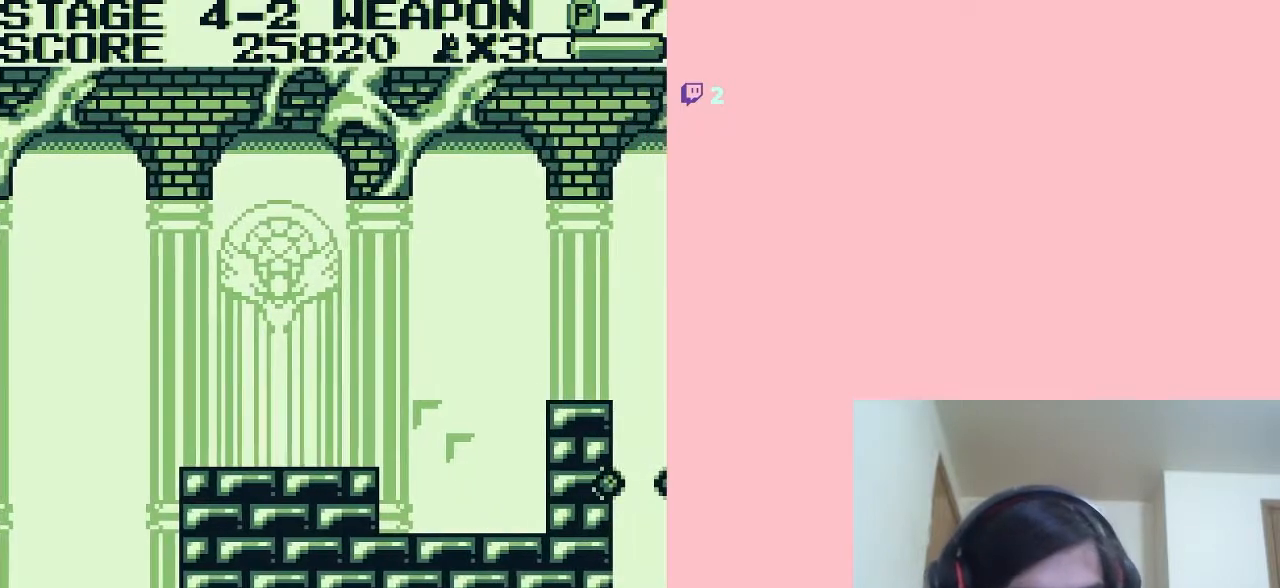
{"buttons": ["B", "DPAD_RIGHT"], "left_stick": "center", "right_stick": "center", "events": [[250, "DPAD_RIGHT", "down"], [333, "A", "up"]]}
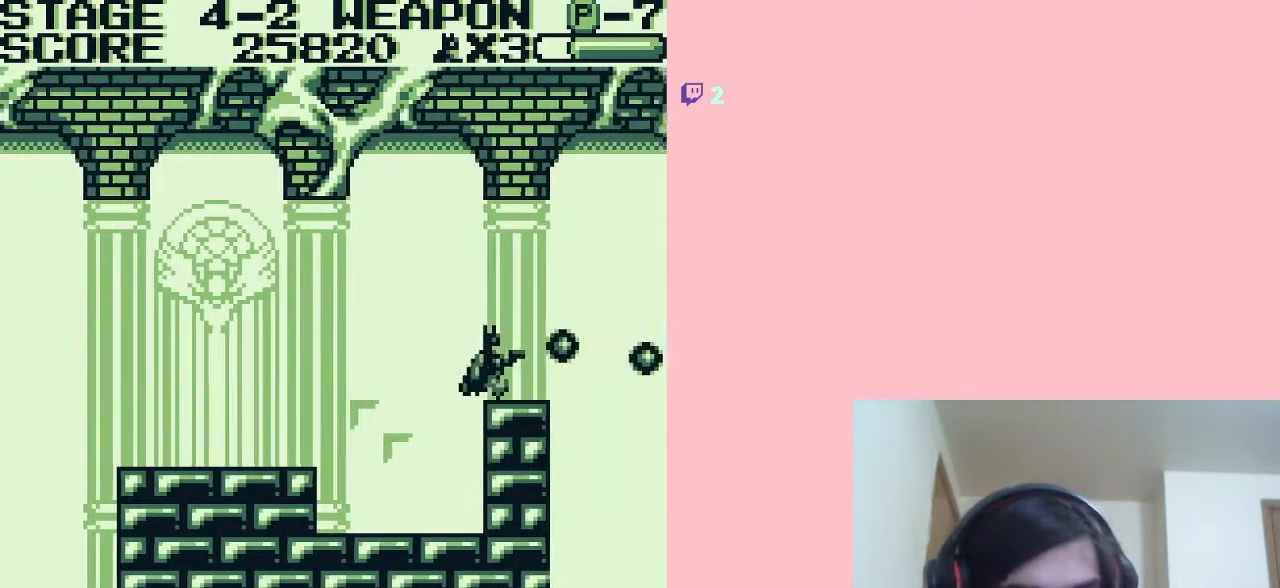
{"buttons": ["A", "B"], "left_stick": "center", "right_stick": "center", "events": [[50, "B", "up"], [117, "B", "down"], [150, "B", "up"], [167, "DPAD_RIGHT", "up"], [200, "B", "down"], [233, "B", "up"], [317, "B", "down"], [350, "B", "up"], [400, "B", "down"], [433, "B", "up"], [467, "A", "down"], [500, "B", "down"]]}
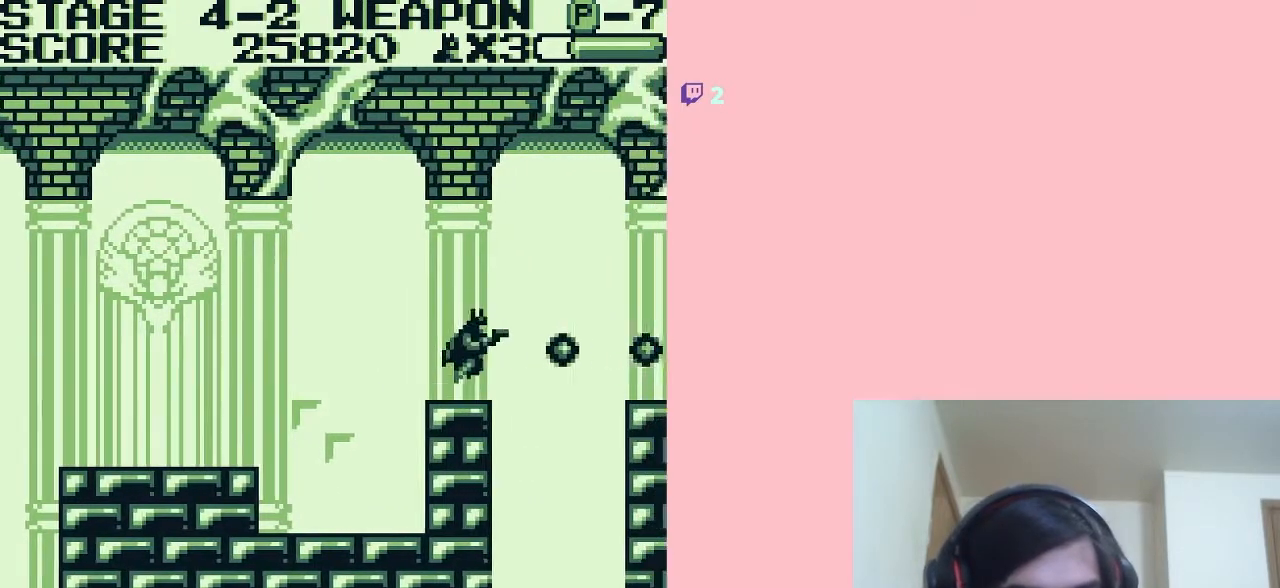
{"buttons": ["B", "DPAD_DOWN"], "left_stick": "center", "right_stick": "center", "events": [[50, "B", "up"], [83, "A", "up"], [83, "B", "down"], [150, "B", "up"], [217, "B", "down"], [233, "B", "up"], [300, "B", "down"], [333, "B", "up"], [367, "DPAD_DOWN", "down"], [400, "B", "down"], [450, "B", "up"], [483, "B", "down"]]}
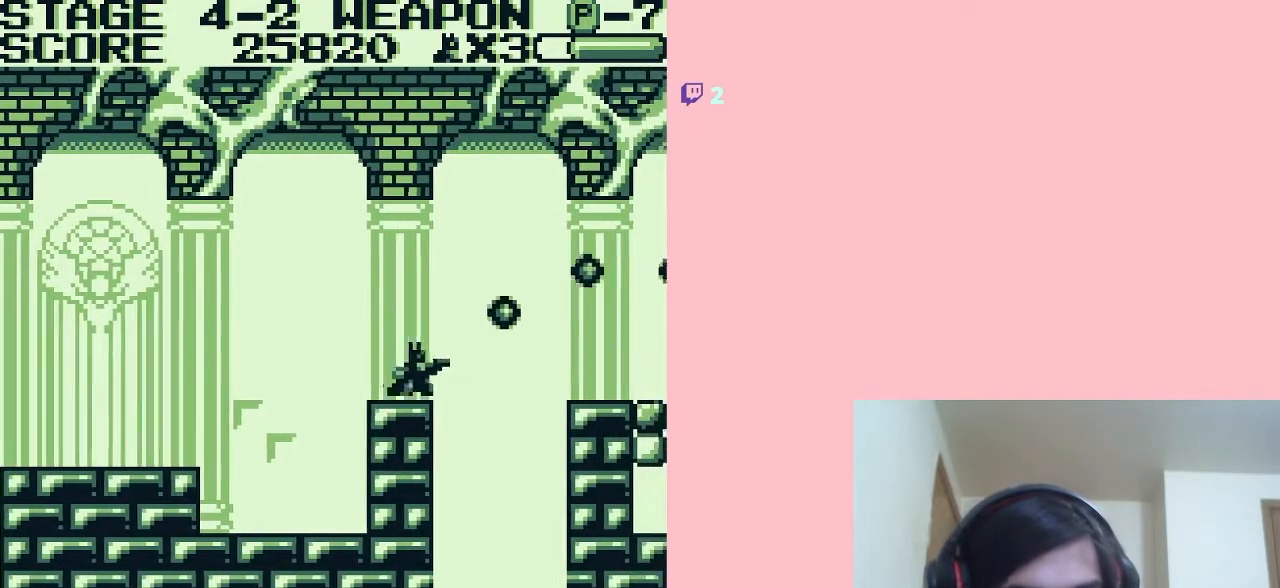
{"buttons": ["B", "DPAD_RIGHT"], "left_stick": "center", "right_stick": "center", "events": [[50, "B", "up"], [117, "B", "down"], [150, "B", "up"], [167, "DPAD_RIGHT", "down"], [200, "A", "down"], [200, "B", "down"], [200, "DPAD_DOWN", "up"], [233, "B", "up"], [317, "B", "down"], [333, "B", "up"], [400, "B", "down"], [433, "A", "up"]]}
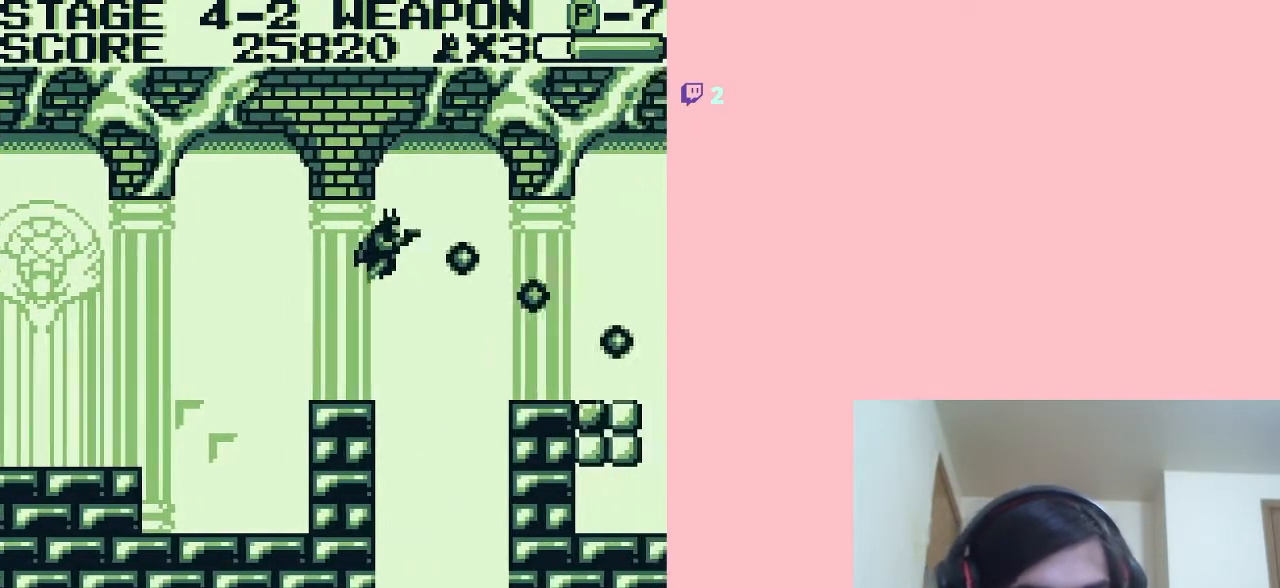
{"buttons": ["B", "DPAD_RIGHT"], "left_stick": "center", "right_stick": "center", "events": []}
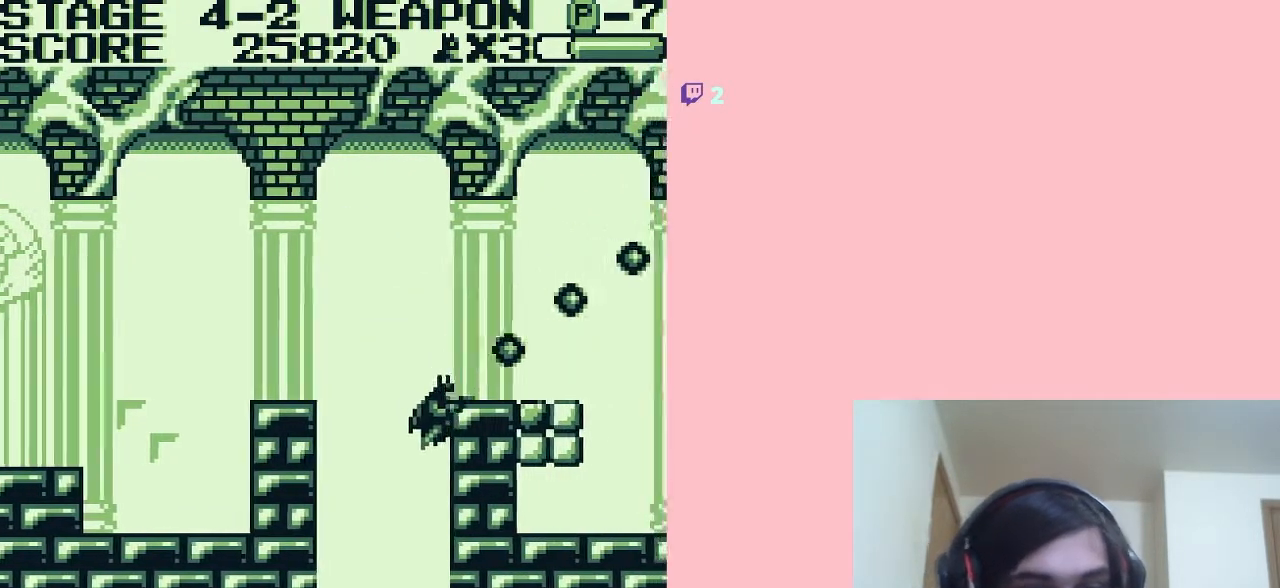
{"buttons": ["B", "DPAD_DOWN"], "left_stick": "center", "right_stick": "center", "events": [[50, "A", "down"], [133, "B", "up"], [200, "A", "up"], [200, "B", "down"], [250, "B", "up"], [250, "DPAD_DOWN", "down"], [283, "DPAD_RIGHT", "up"], [500, "B", "down"]]}
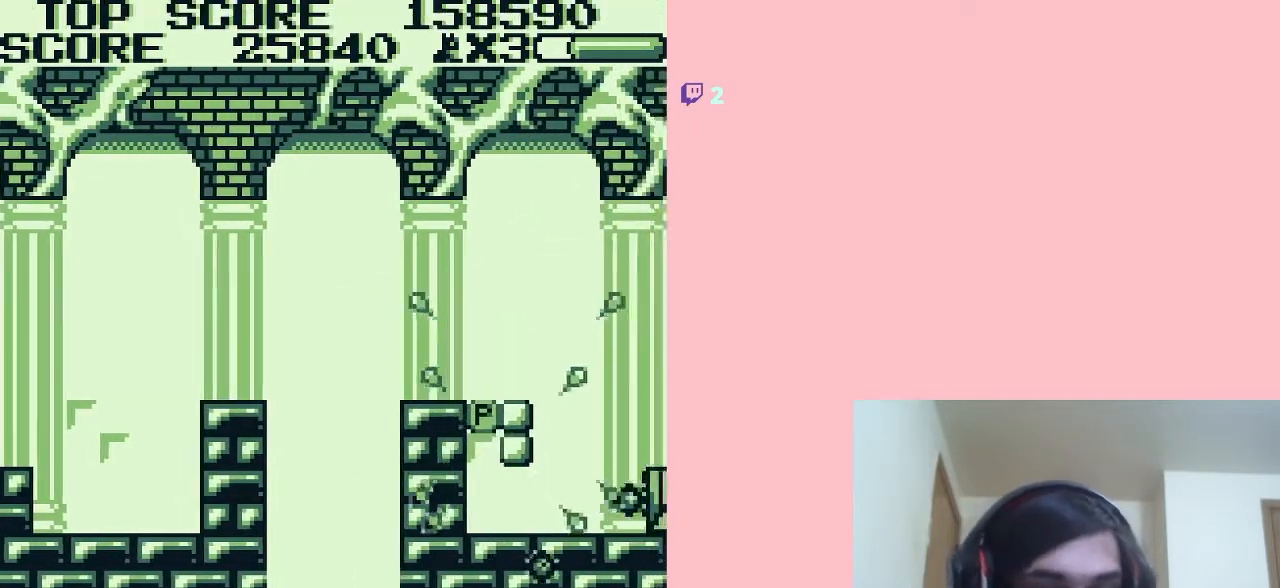
{"buttons": ["B"], "left_stick": "center", "right_stick": "center", "events": [[367, "B", "up"], [400, "B", "down"], [433, "DPAD_DOWN", "up"], [450, "B", "up"], [483, "B", "down"]]}
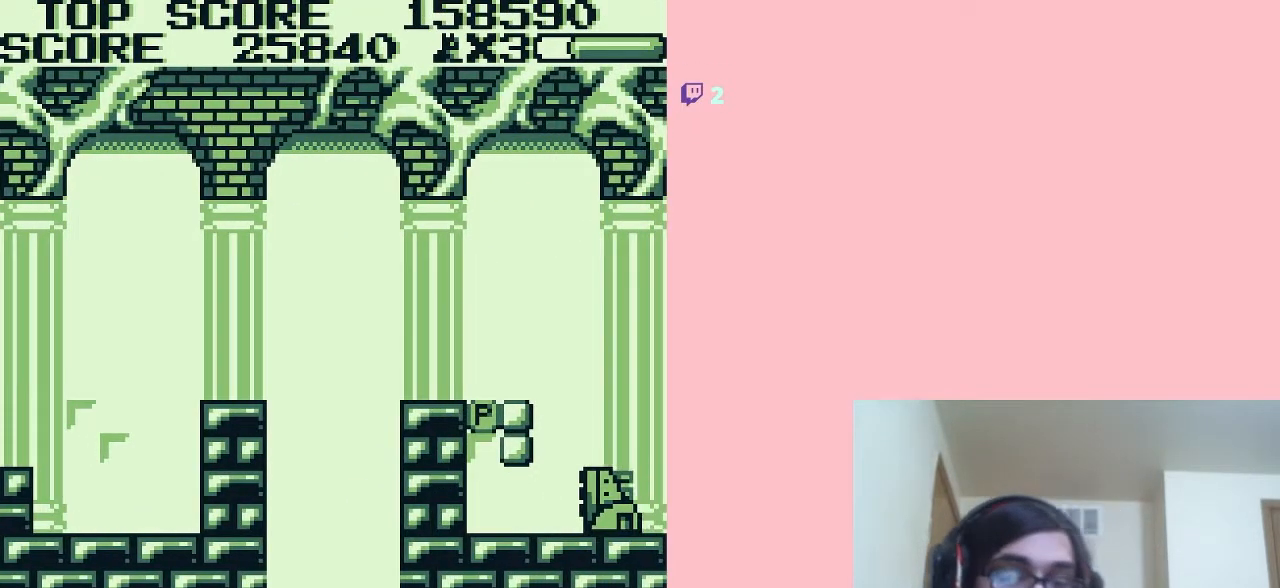
{"buttons": ["B"], "left_stick": "center", "right_stick": "center", "events": [[50, "B", "up"], [117, "B", "down"], [133, "B", "up"], [217, "B", "down"], [250, "B", "up"], [317, "B", "down"], [333, "B", "up"], [400, "B", "down"], [433, "B", "up"], [500, "B", "down"]]}
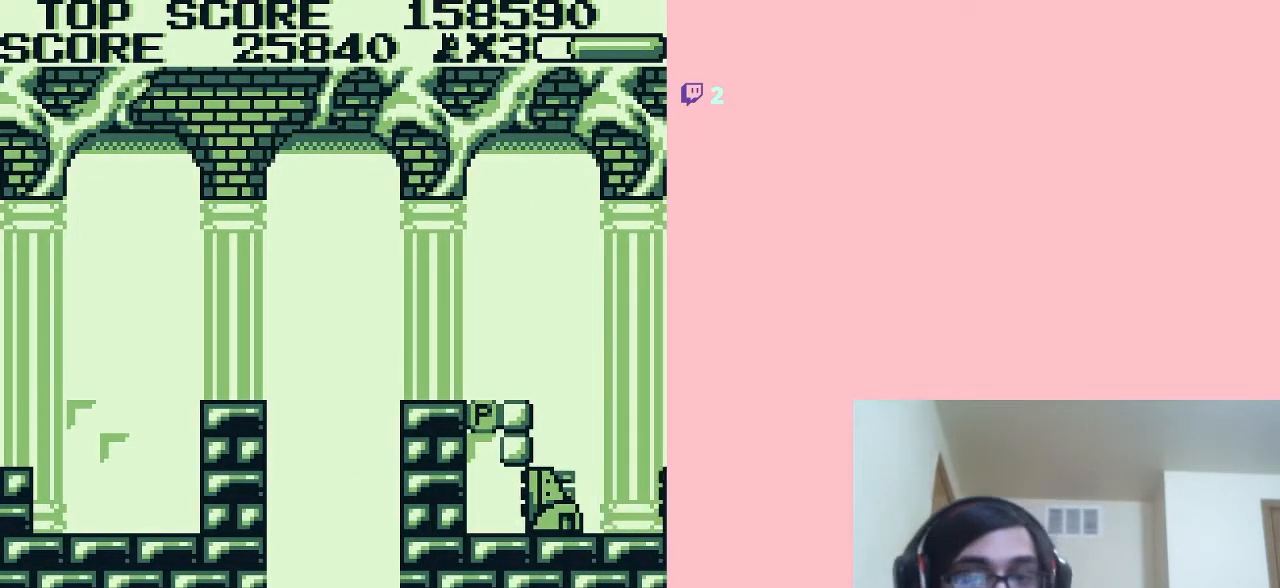
{"buttons": [], "left_stick": "center", "right_stick": "center", "events": [[17, "B", "up"], [333, "A", "down"], [417, "A", "up"]]}
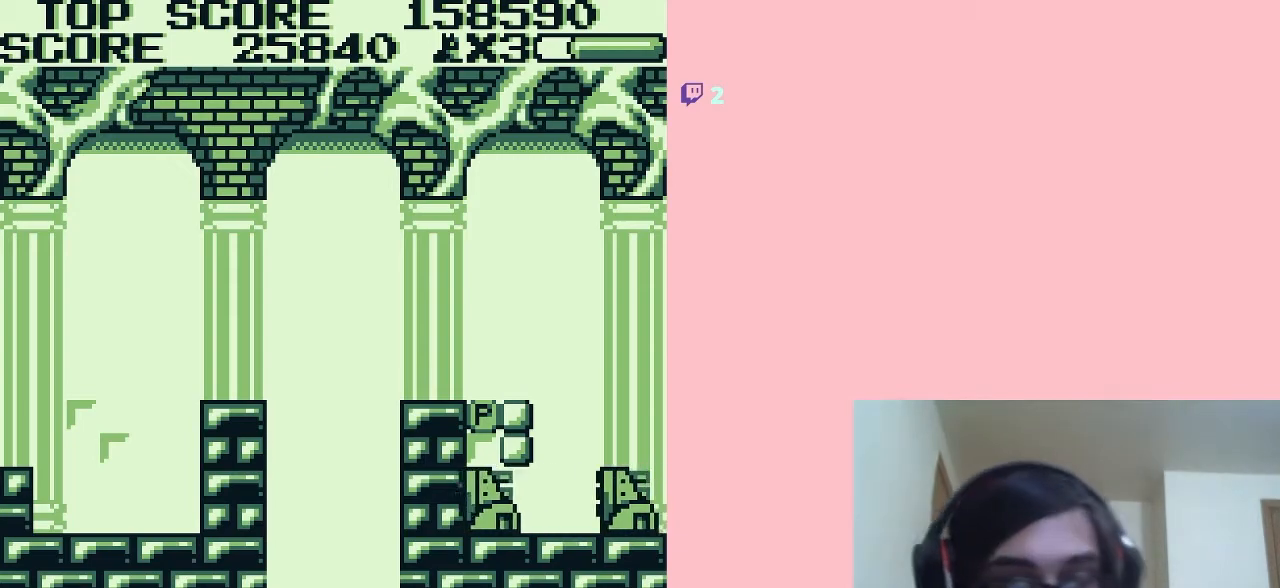
{"buttons": [], "left_stick": "center", "right_stick": "center", "events": [[50, "A", "down"], [117, "A", "up"], [217, "A", "down"], [317, "A", "up"], [400, "A", "down"], [500, "A", "up"]]}
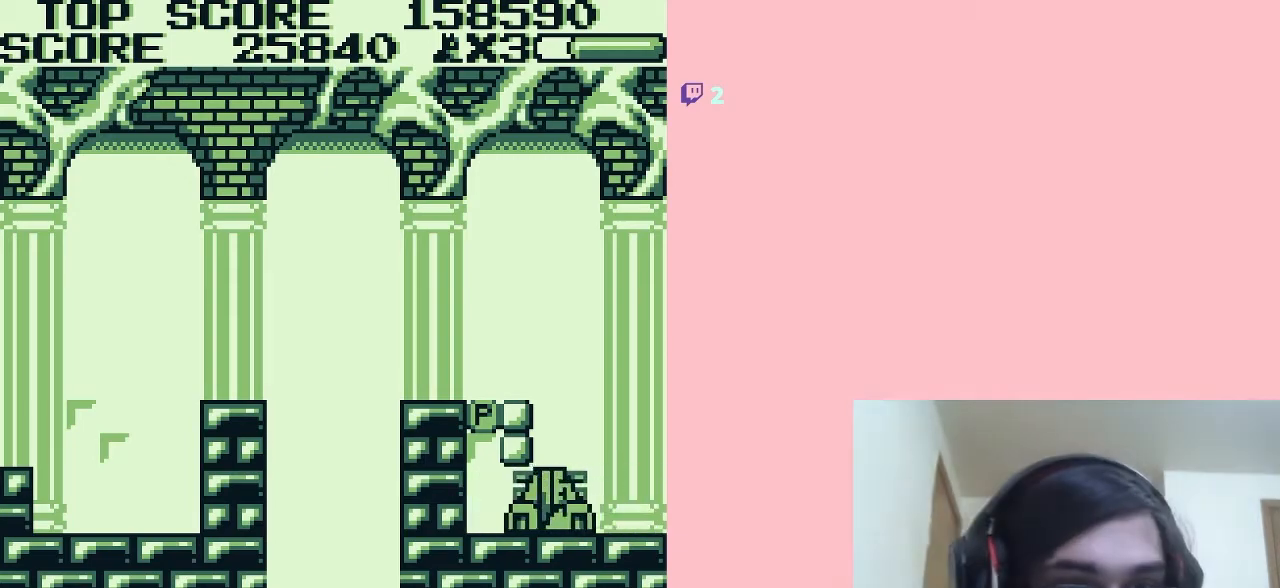
{"buttons": ["DPAD_RIGHT"], "left_stick": "center", "right_stick": "center", "events": [[50, "A", "down"], [333, "A", "up"], [417, "A", "down"], [483, "A", "up"], [483, "DPAD_RIGHT", "down"]]}
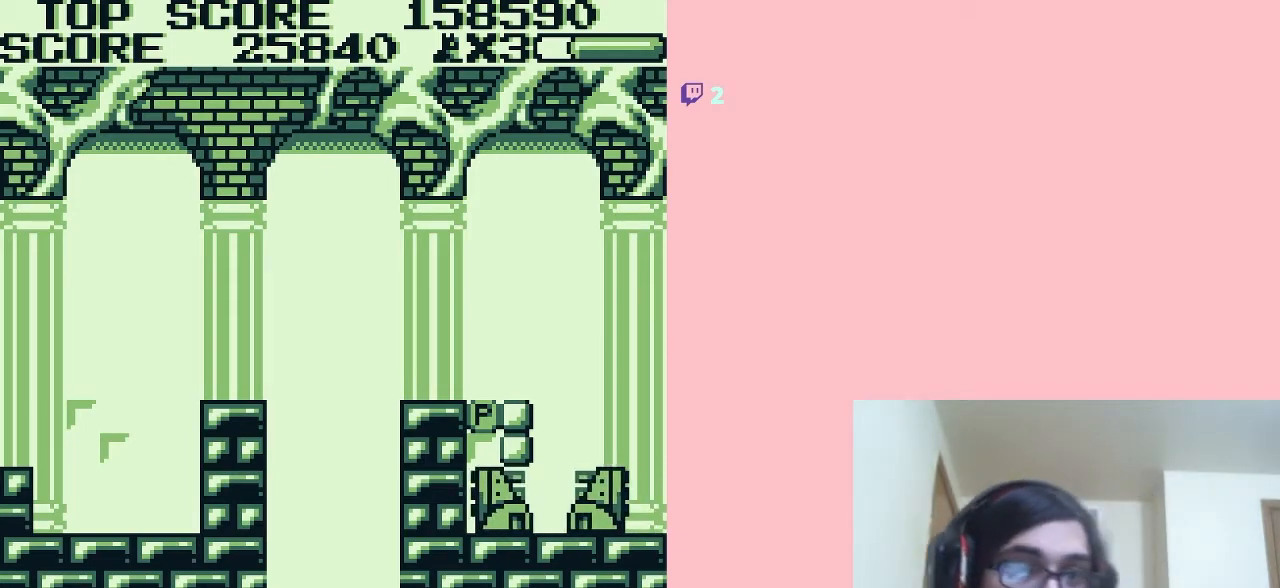
{"buttons": ["A", "DPAD_RIGHT"], "left_stick": "center", "right_stick": "center", "events": [[117, "A", "down"], [183, "A", "up"], [283, "A", "down"], [333, "A", "up"], [467, "A", "down"]]}
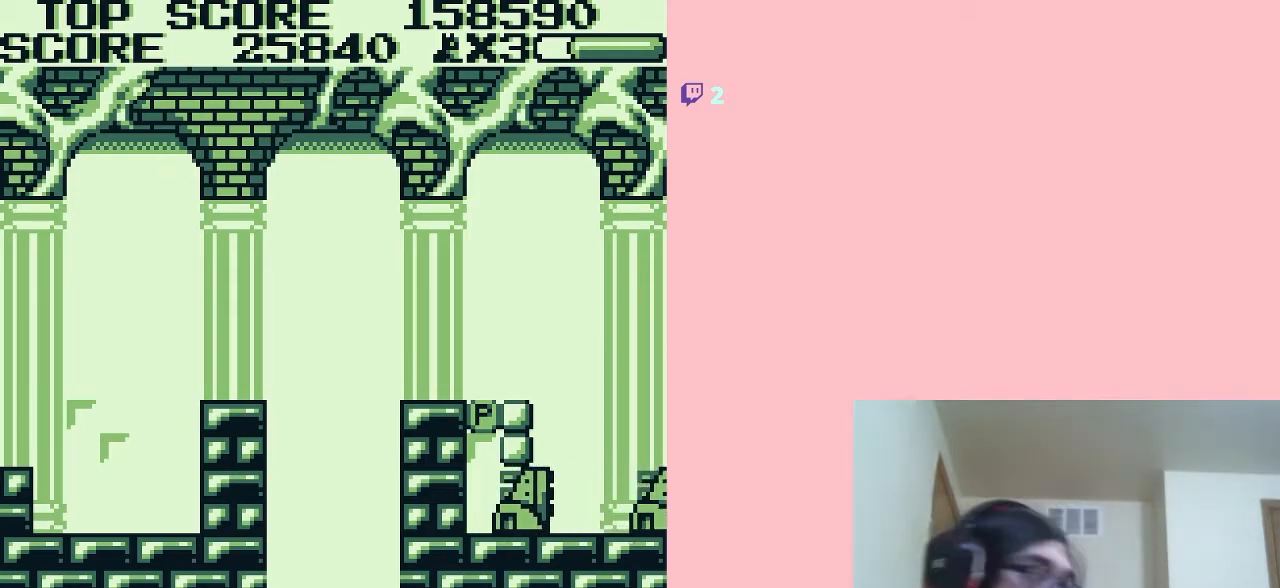
{"buttons": ["DPAD_RIGHT"], "left_stick": "center", "right_stick": "center", "events": [[50, "A", "up"], [150, "A", "down"], [233, "A", "up"], [333, "A", "down"], [400, "A", "up"]]}
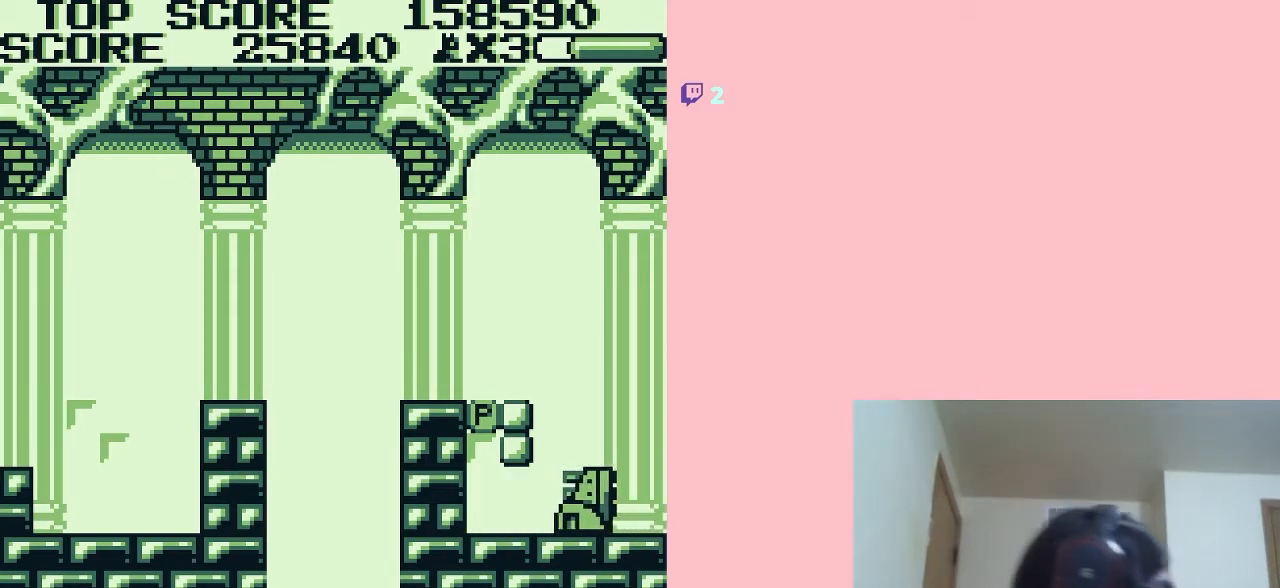
{"buttons": ["A", "DPAD_RIGHT"], "left_stick": "center", "right_stick": "center", "events": [[17, "A", "down"]]}
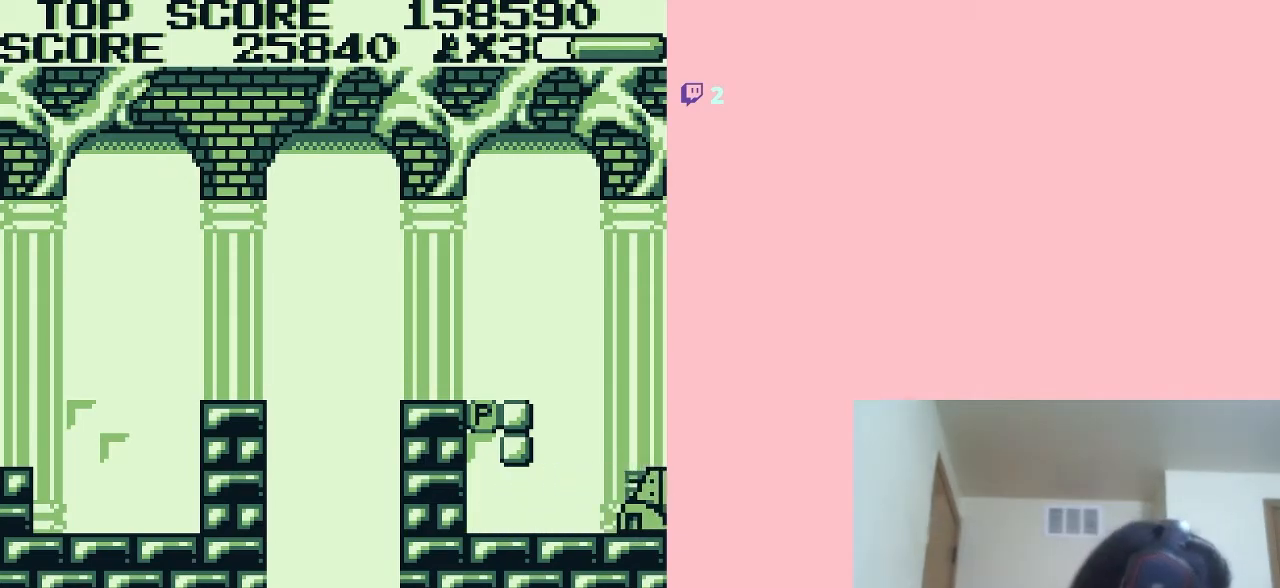
{"buttons": ["DPAD_RIGHT"], "left_stick": "center", "right_stick": "center", "events": [[117, "A", "up"], [200, "A", "down"], [300, "A", "up"], [400, "A", "down"], [483, "A", "up"]]}
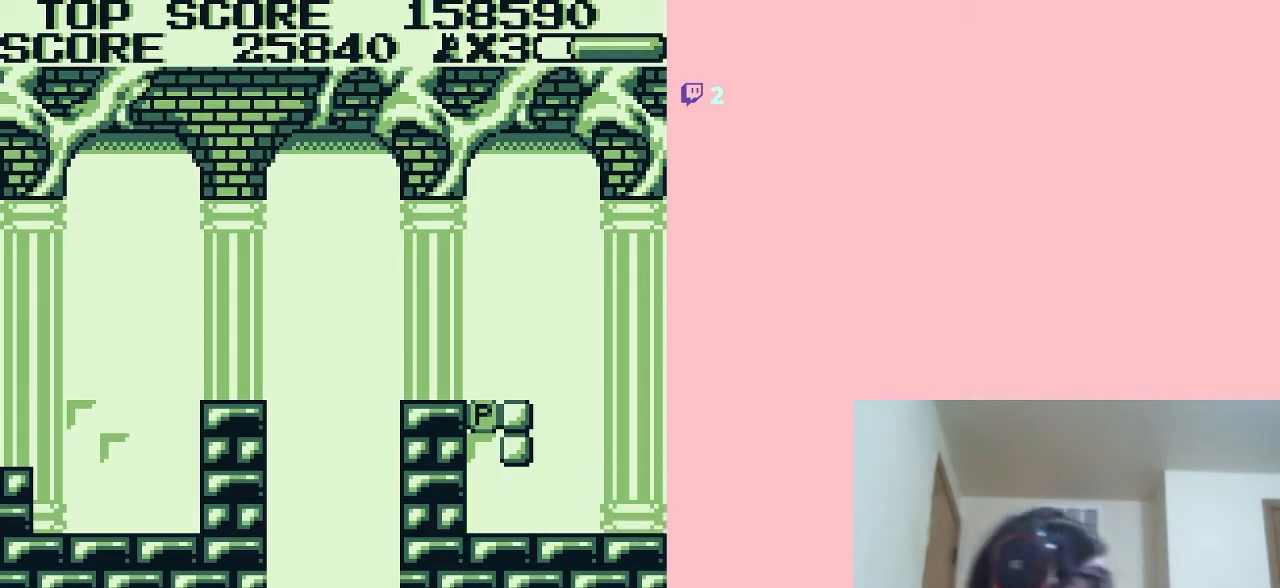
{"buttons": ["DPAD_RIGHT"], "left_stick": "center", "right_stick": "center", "events": [[67, "A", "down"], [150, "A", "up"], [250, "A", "down"], [333, "A", "up"], [433, "A", "down"], [500, "A", "up"]]}
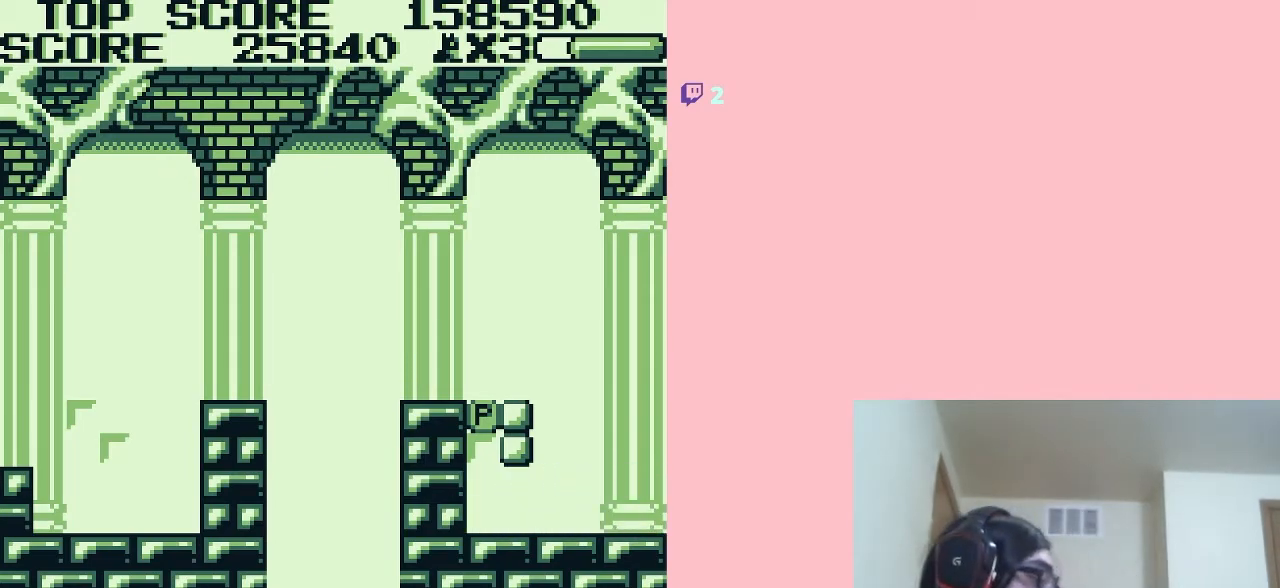
{"buttons": ["DPAD_RIGHT"], "left_stick": "center", "right_stick": "center", "events": [[150, "A", "down"], [200, "A", "up"], [333, "A", "down"], [383, "A", "up"]]}
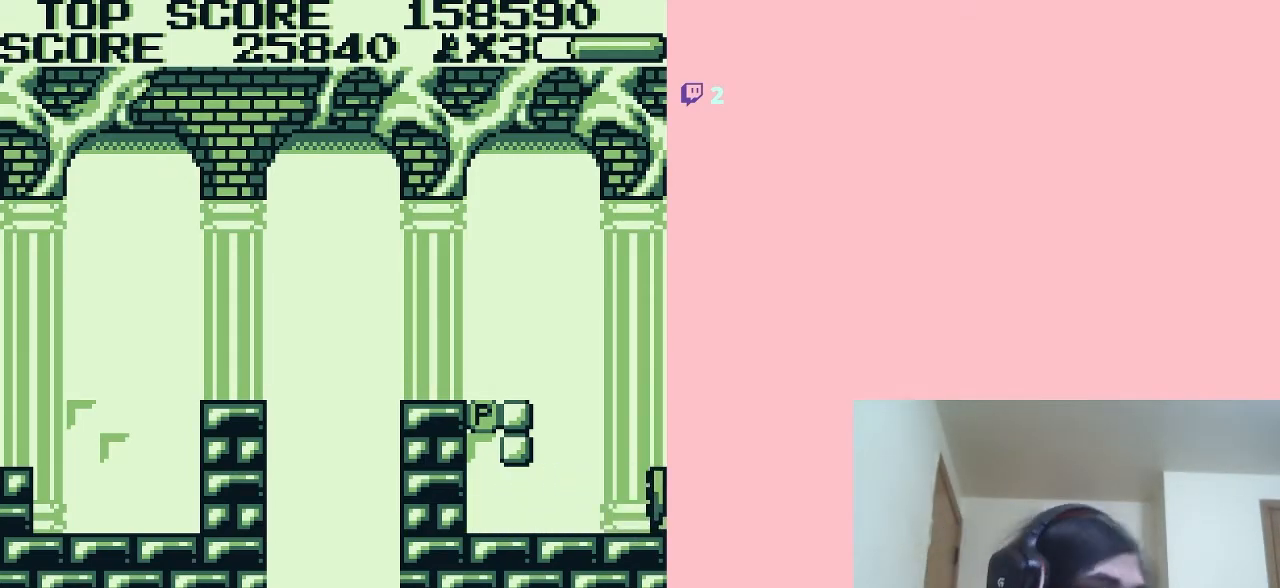
{"buttons": ["A", "DPAD_RIGHT"], "left_stick": "center", "right_stick": "center", "events": [[333, "A", "down"]]}
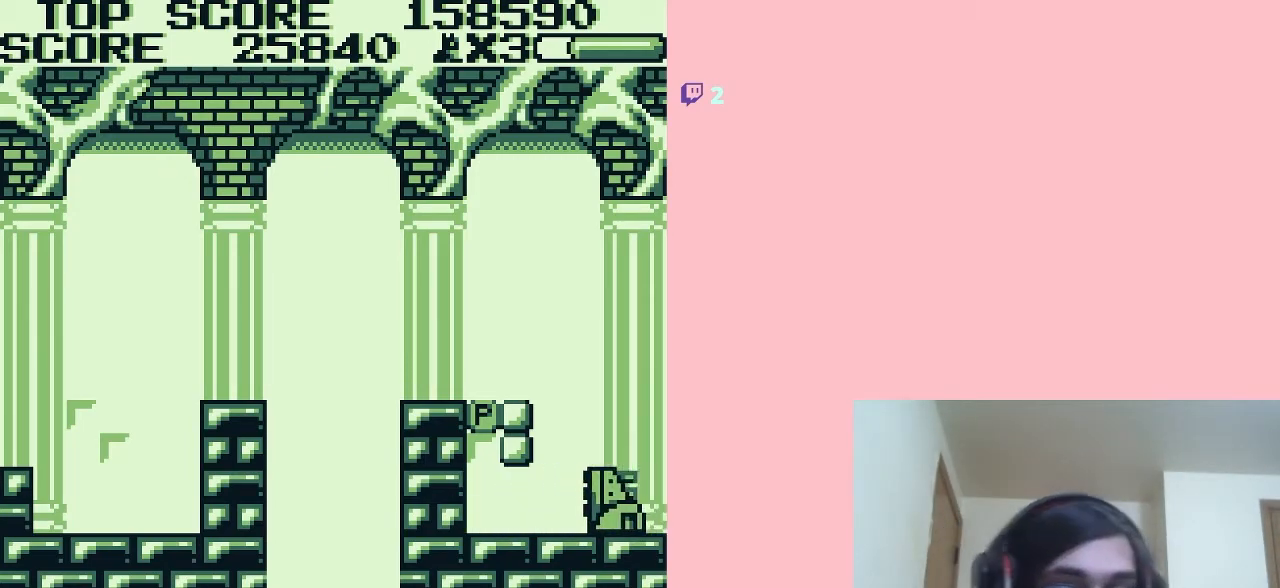
{"buttons": ["DPAD_RIGHT"], "left_stick": "center", "right_stick": "center", "events": [[17, "A", "up"], [233, "A", "down"], [300, "A", "up"]]}
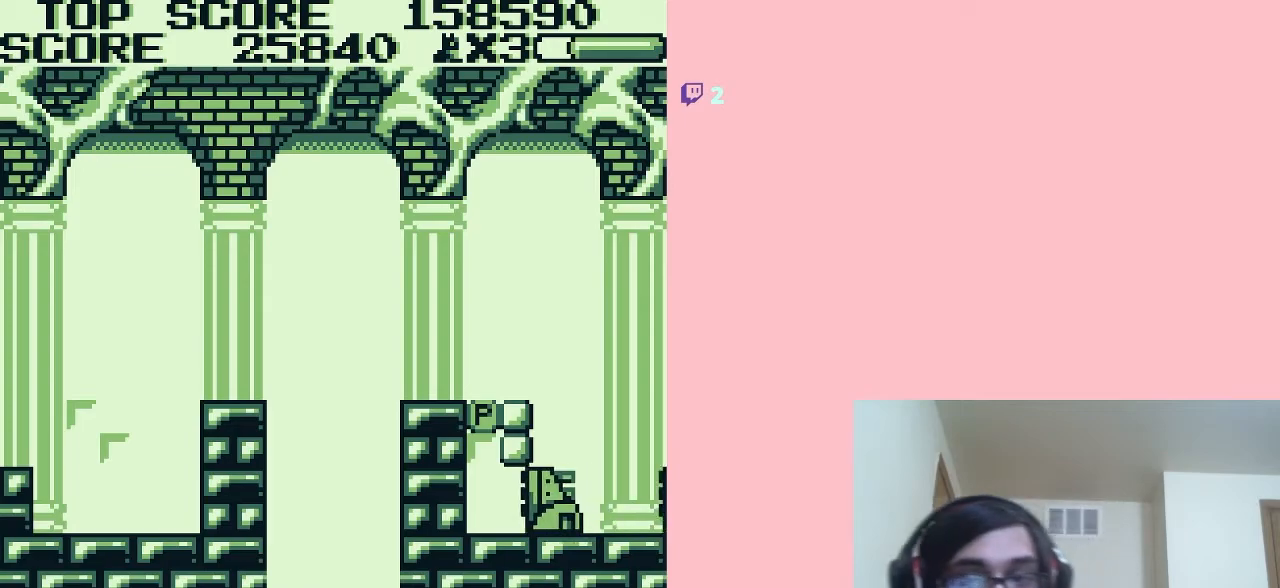
{"buttons": ["DPAD_RIGHT"], "left_stick": "center", "right_stick": "center", "events": [[33, "A", "down"], [83, "A", "up"]]}
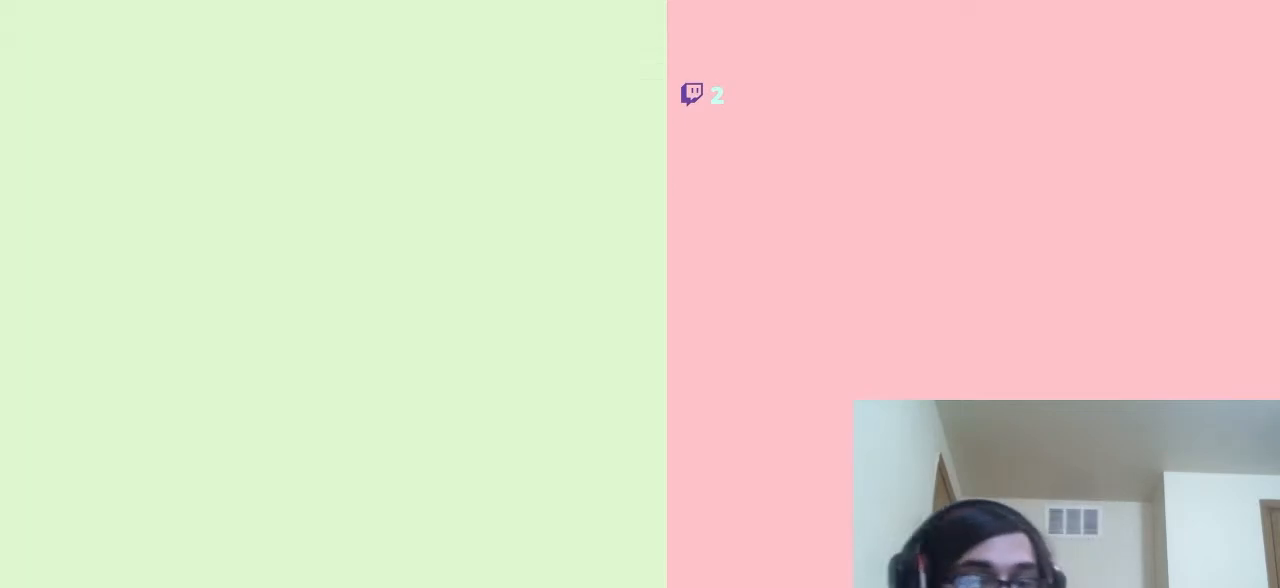
{"buttons": ["DPAD_RIGHT"], "left_stick": "center", "right_stick": "center", "events": [[233, "A", "down"], [367, "A", "up"]]}
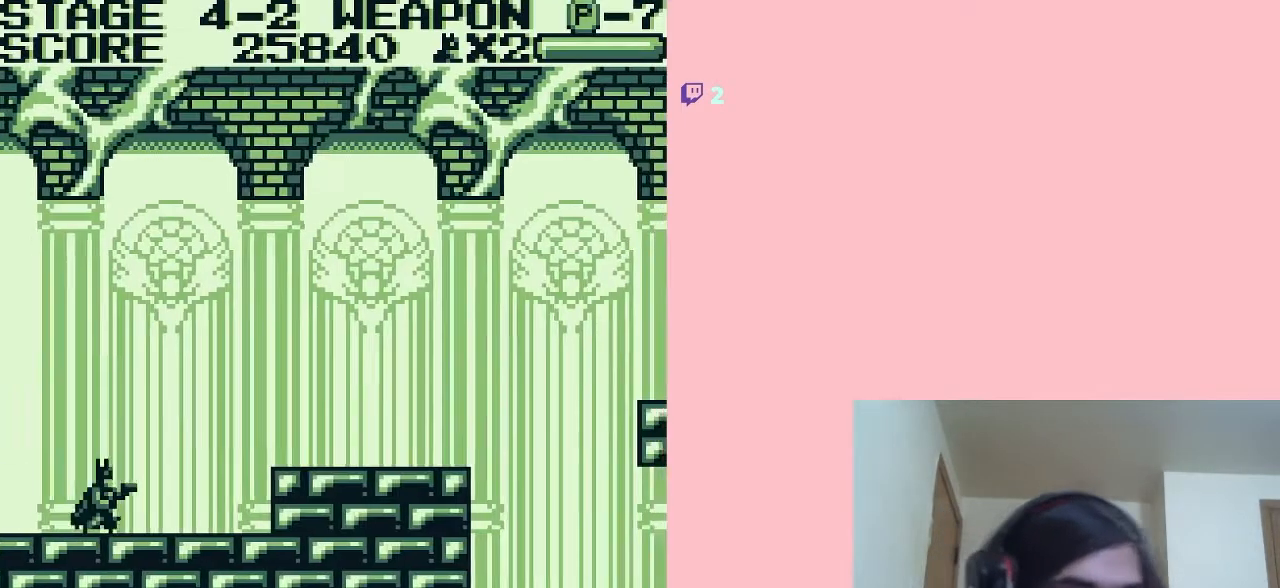
{"buttons": ["A", "DPAD_RIGHT"], "left_stick": "center", "right_stick": "center", "events": [[150, "A", "down"]]}
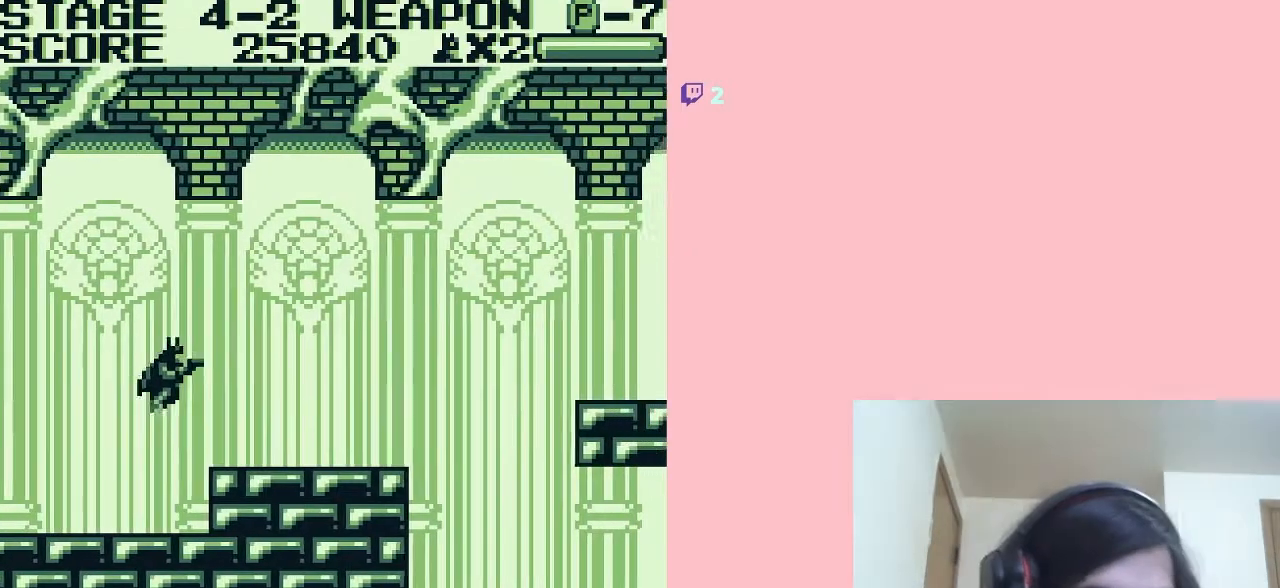
{"buttons": ["DPAD_RIGHT"], "left_stick": "center", "right_stick": "center", "events": [[117, "A", "up"]]}